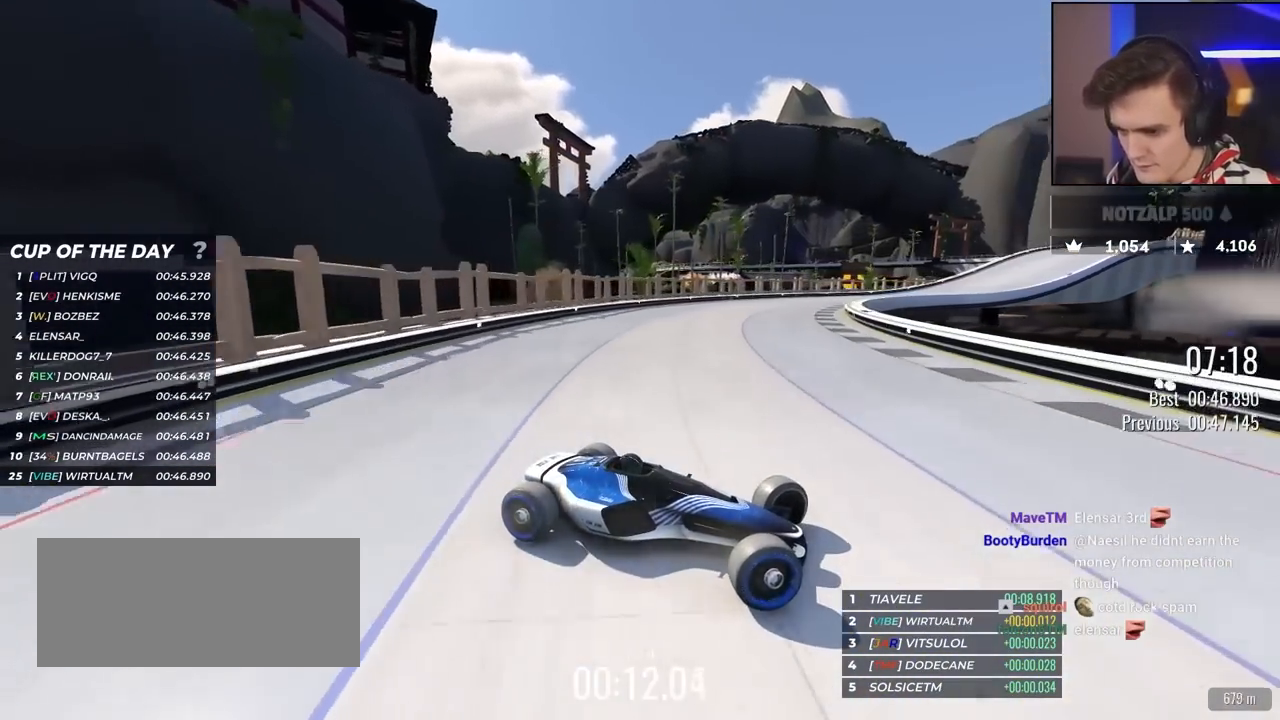
Gameplay with keyboard; each line is a JSON object with the keys held at the frame after it. "events" lists presses ("down") and releases ("up") of "brake", "down", "left", "right" and "up" between this image and that frame as [ms after this image, input, new state], when the widget could be followed in between. No other keys are recorded. Mouse input is not recorded. Key names are as the overlay labels them; some are game actions (e.g. jump) rather than physical keys.
{"keys": ["left", "up"], "events": []}
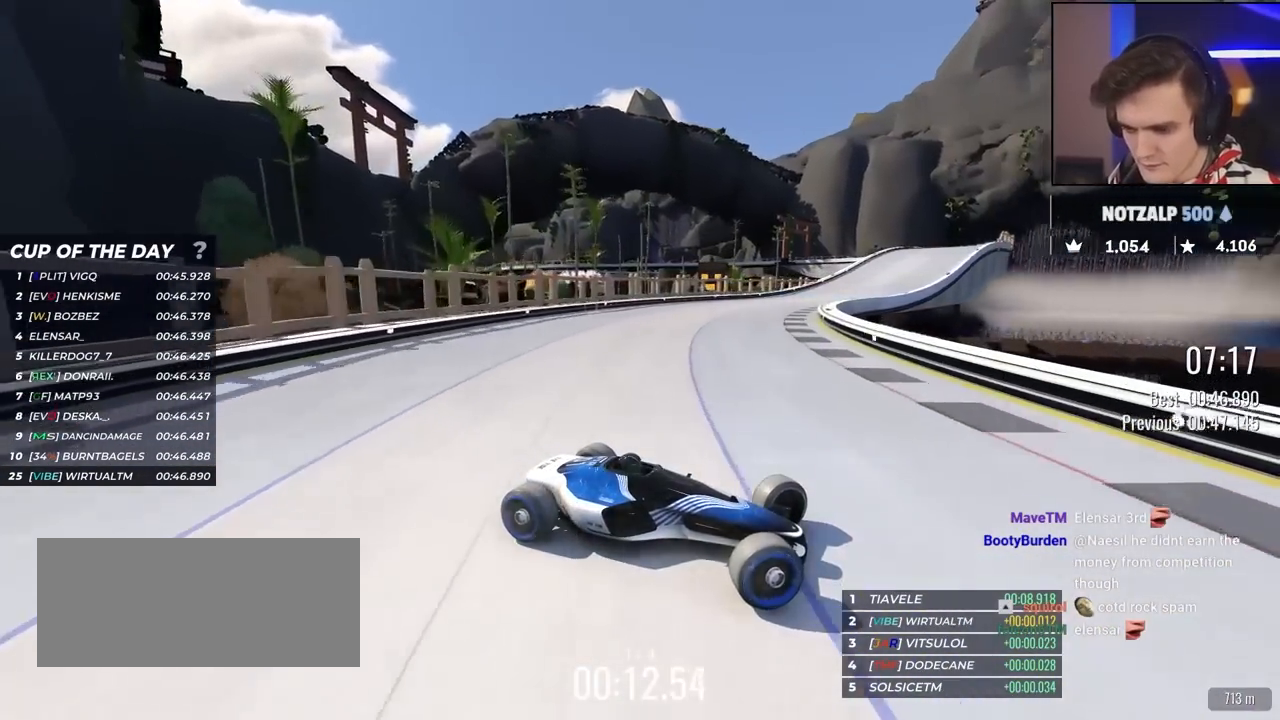
{"keys": ["left"], "events": [[117, "up", "up"], [167, "up", "down"], [500, "up", "up"]]}
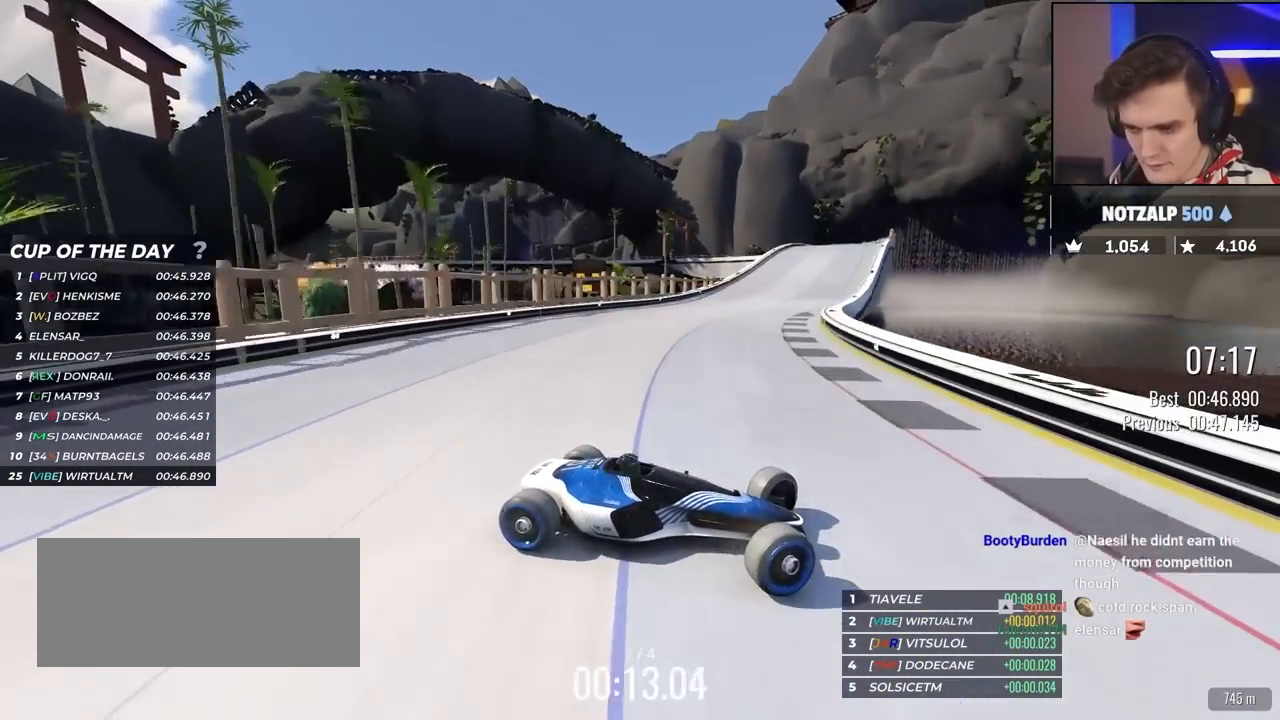
{"keys": ["left", "up"], "events": [[33, "up", "down"]]}
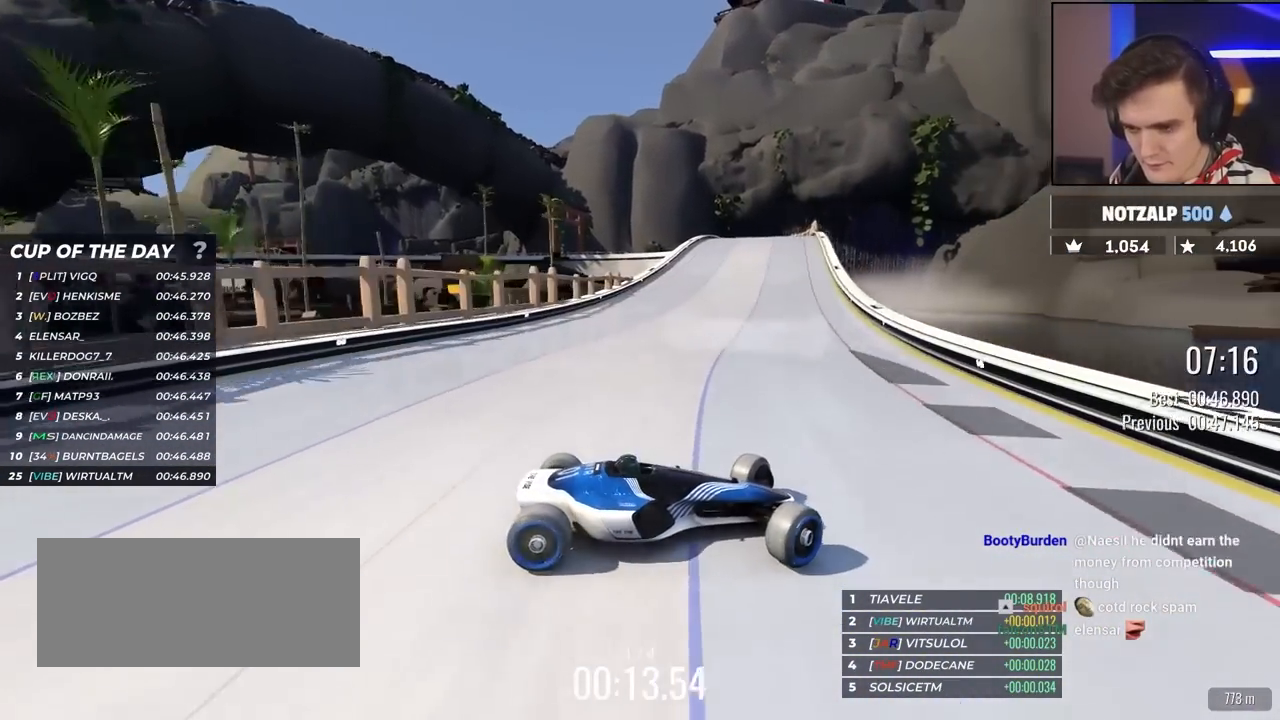
{"keys": ["left", "up"], "events": [[300, "up", "up"], [383, "up", "down"]]}
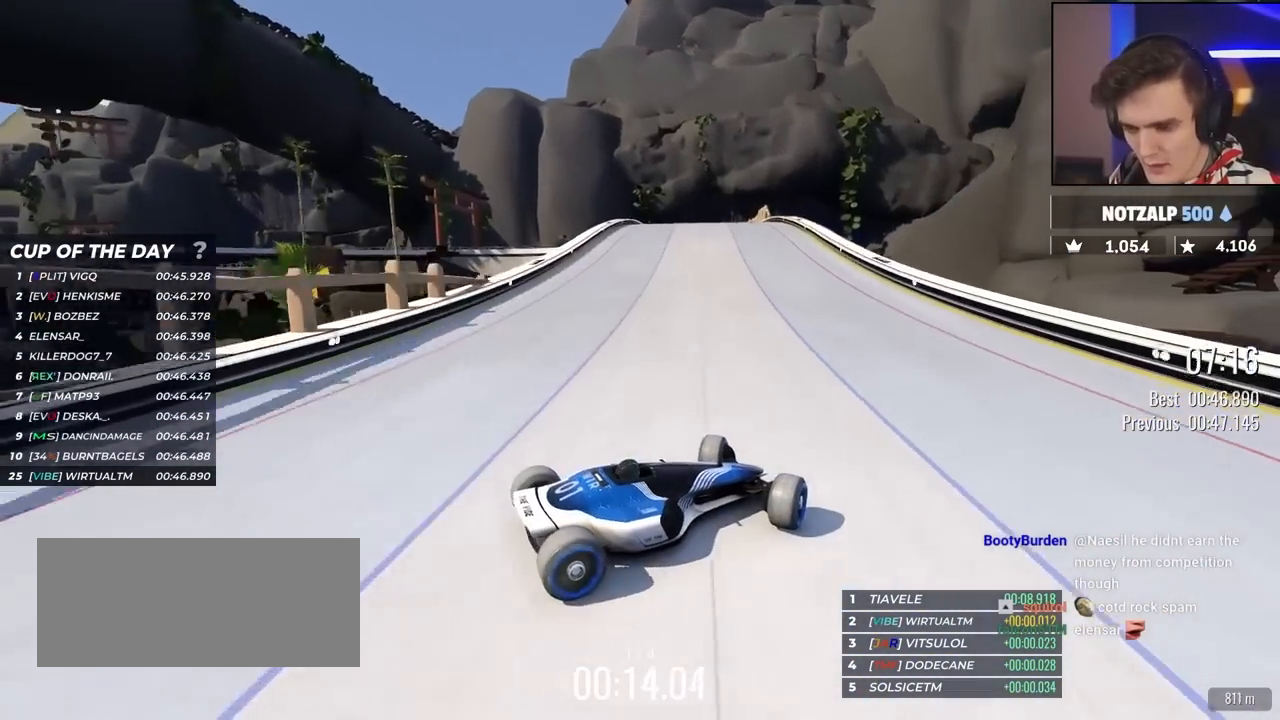
{"keys": ["left", "up"], "events": []}
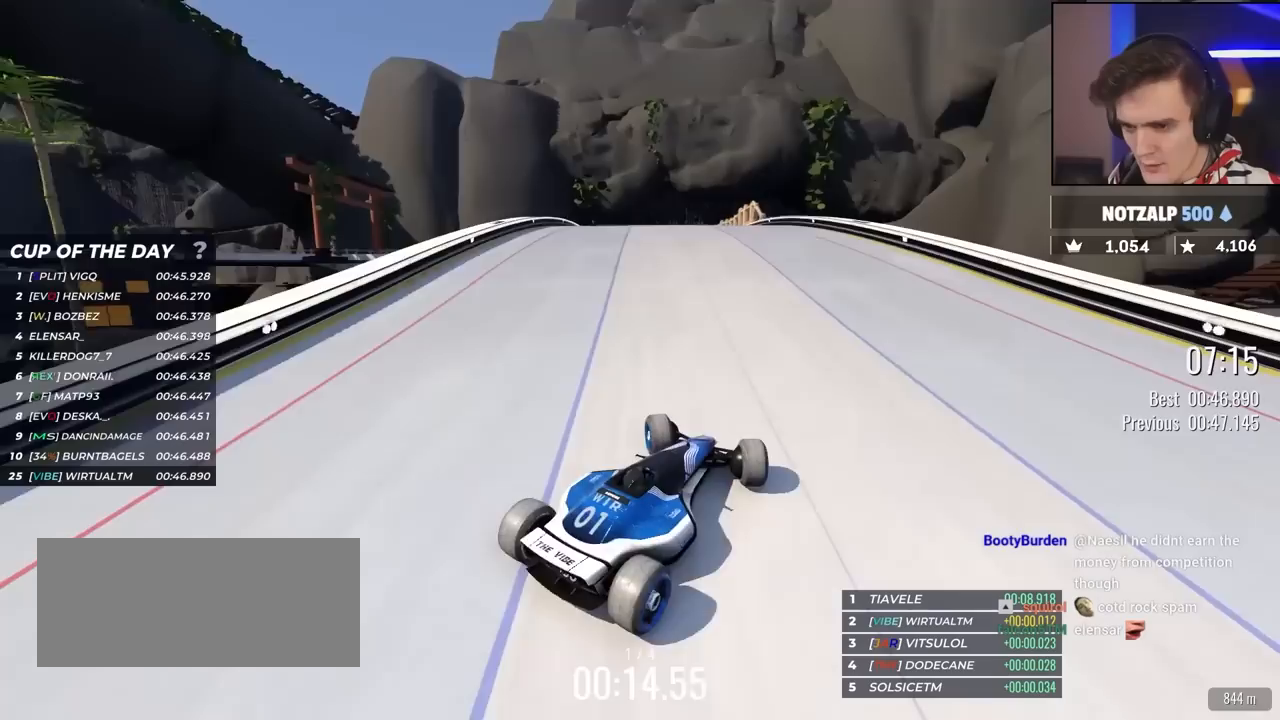
{"keys": ["left", "up"], "events": []}
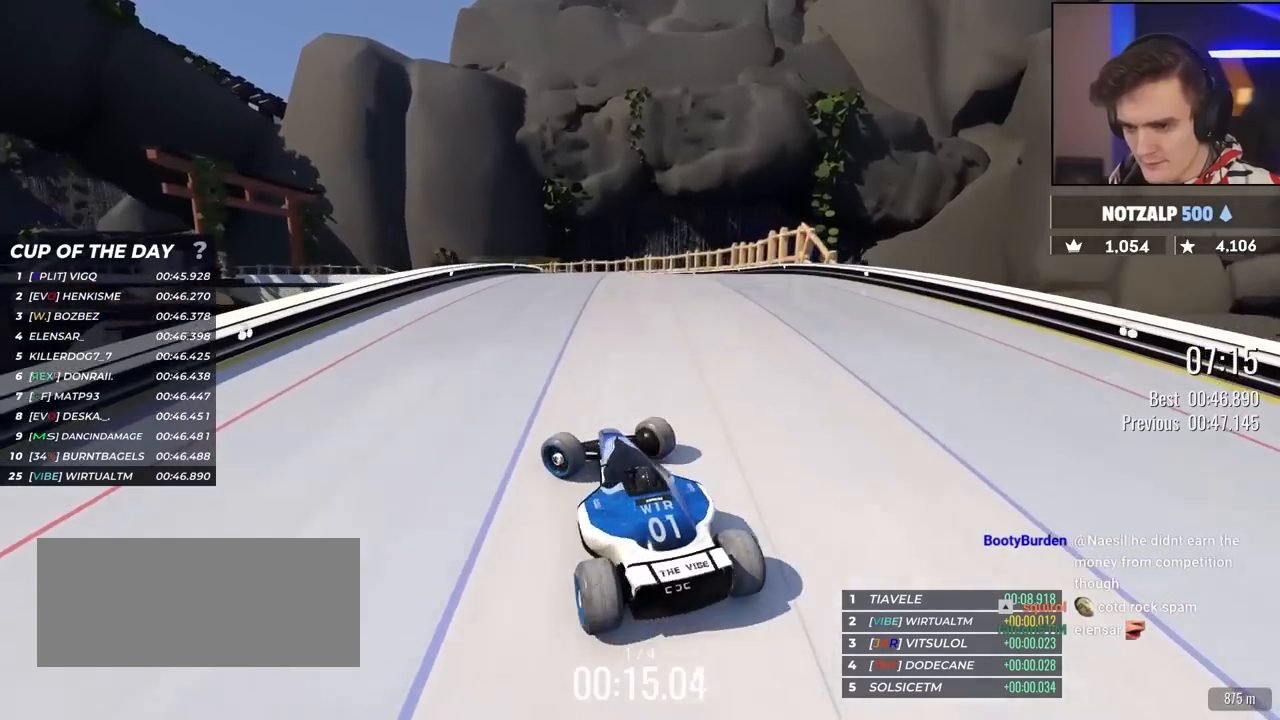
{"keys": ["right", "up"], "events": [[67, "up", "up"], [100, "left", "up"], [150, "right", "down"], [200, "up", "down"]]}
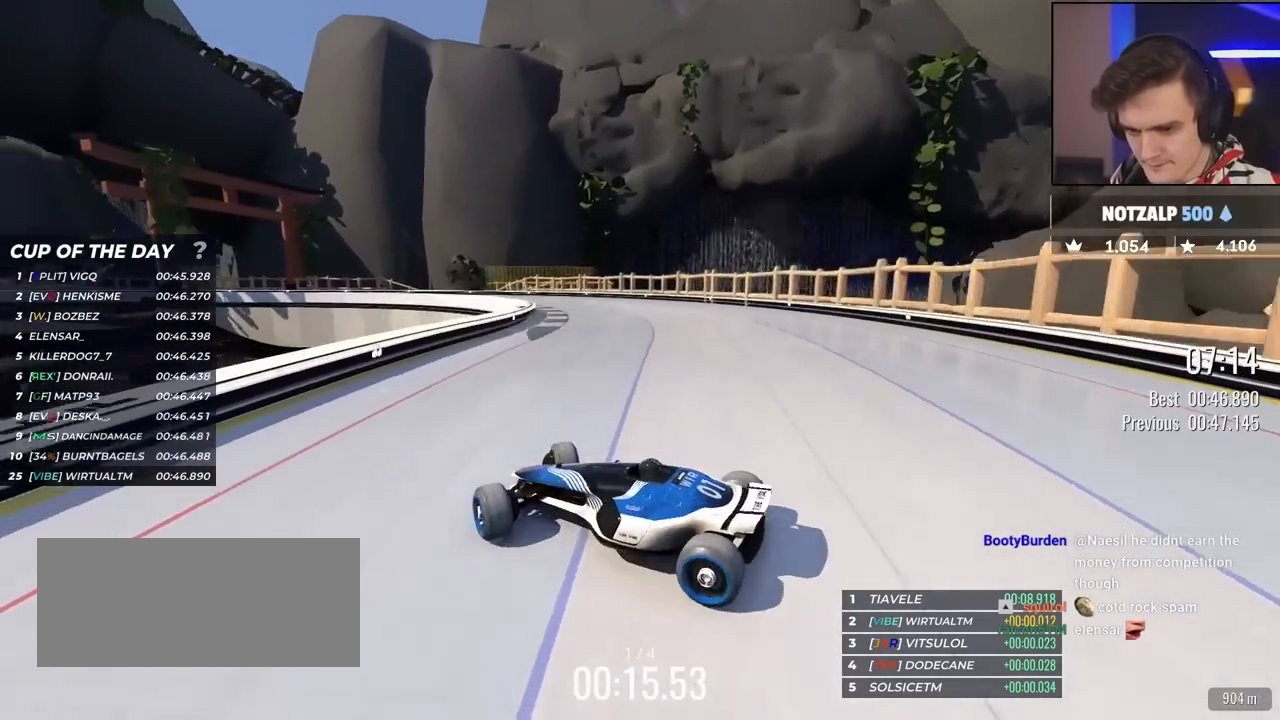
{"keys": ["right", "up"], "events": [[250, "up", "up"], [300, "up", "down"]]}
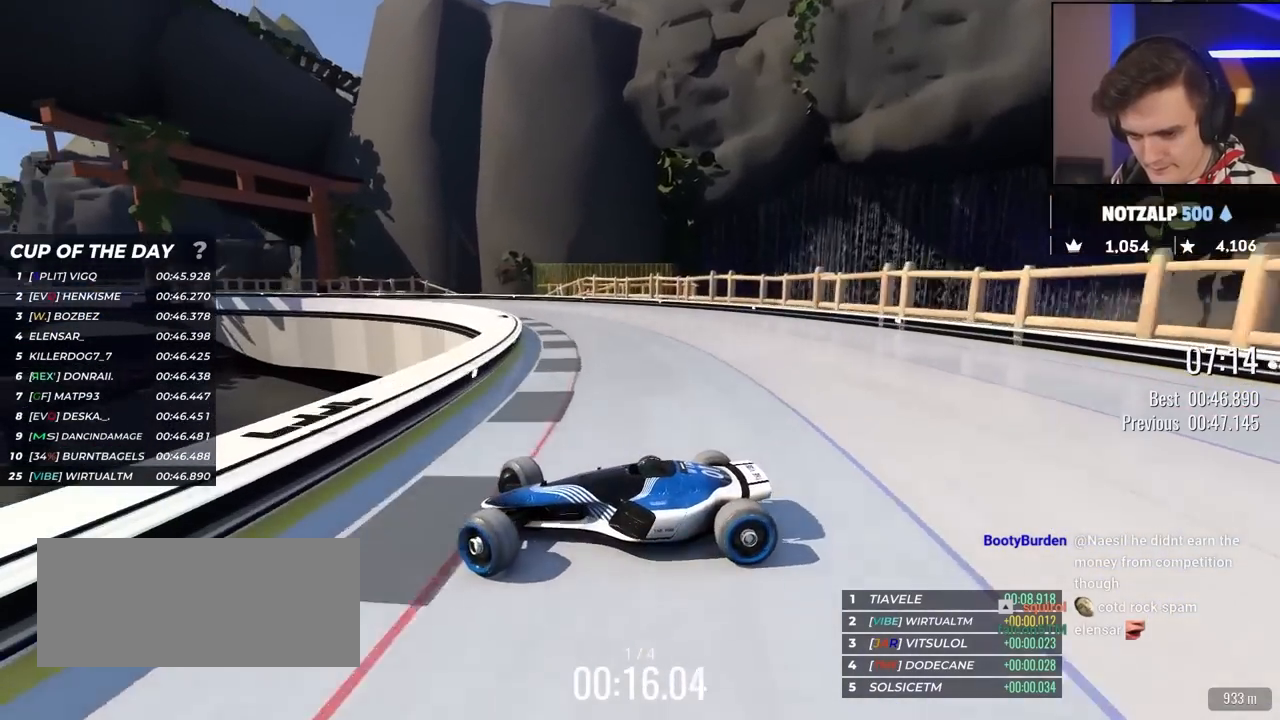
{"keys": ["right", "up"], "events": []}
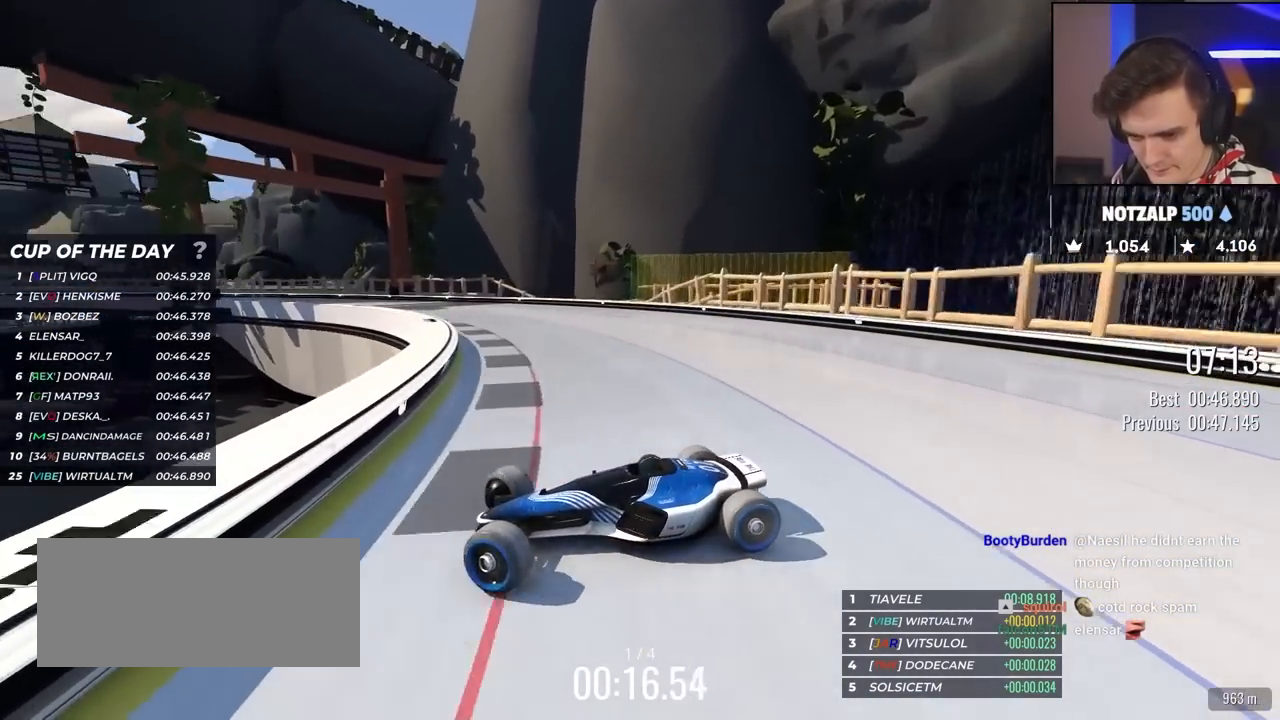
{"keys": ["right", "up"], "events": []}
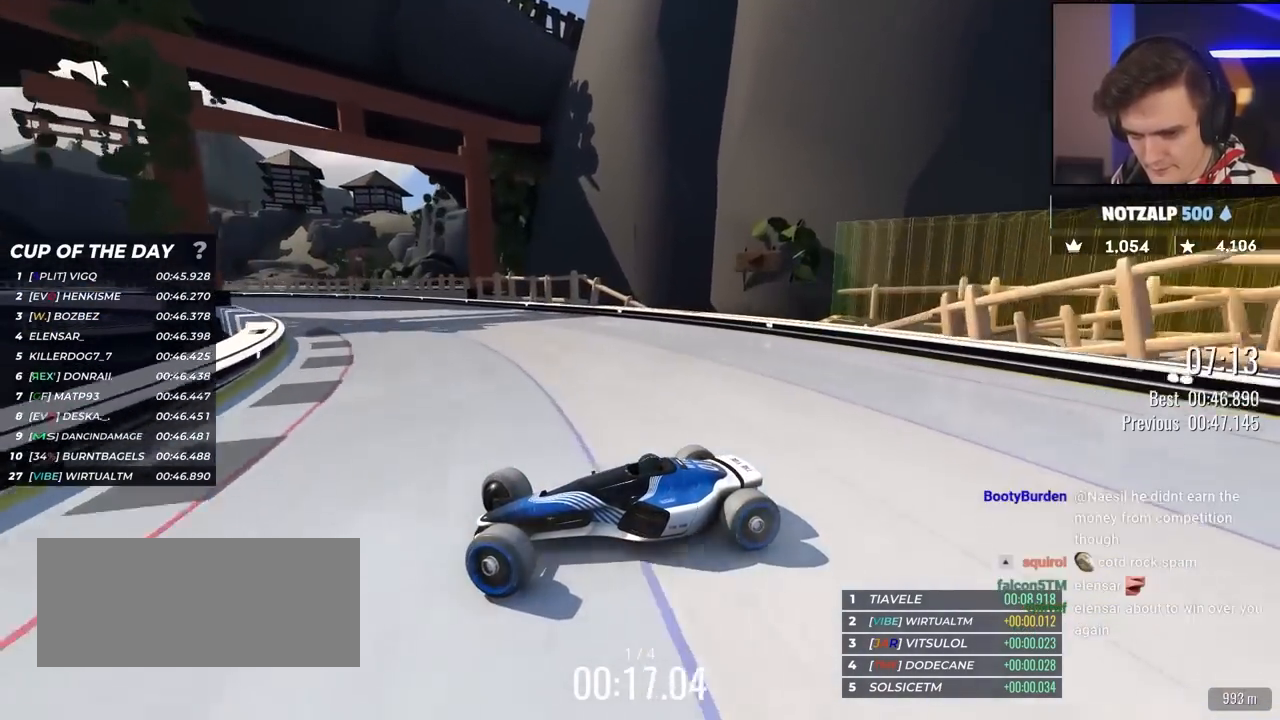
{"keys": ["right", "up"], "events": [[17, "brake", "down"], [67, "brake", "up"]]}
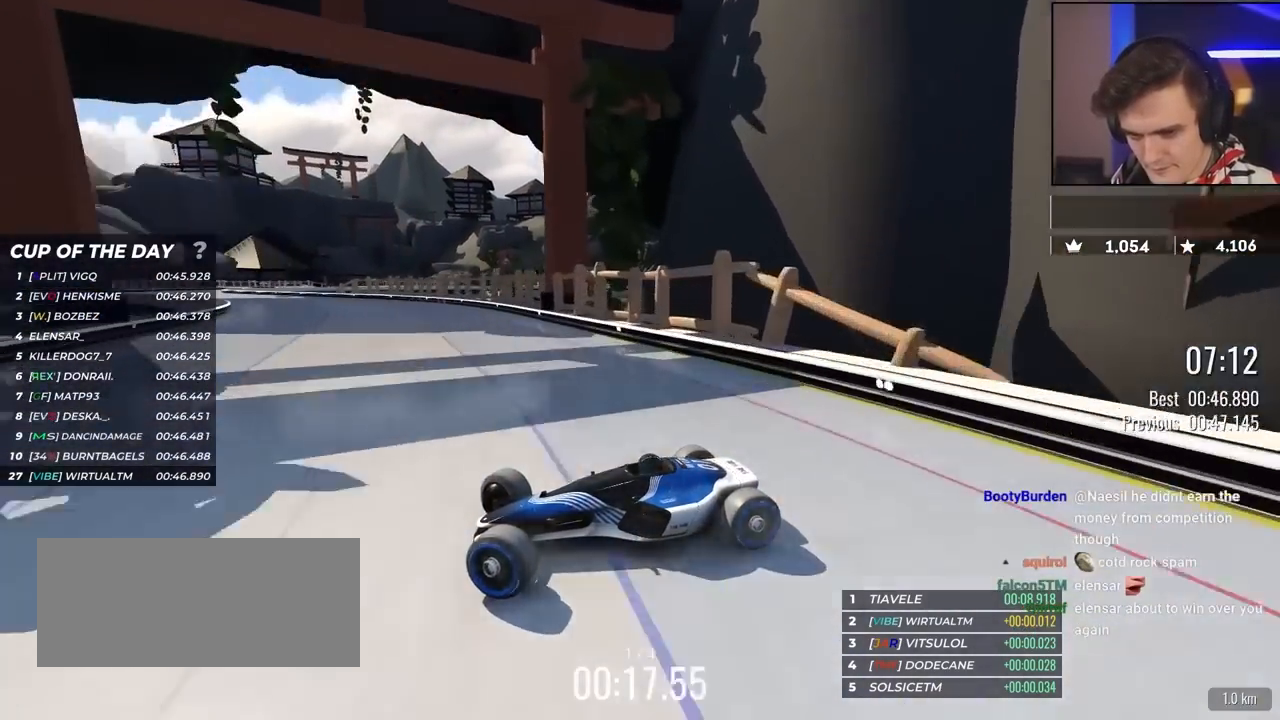
{"keys": ["right", "up"], "events": []}
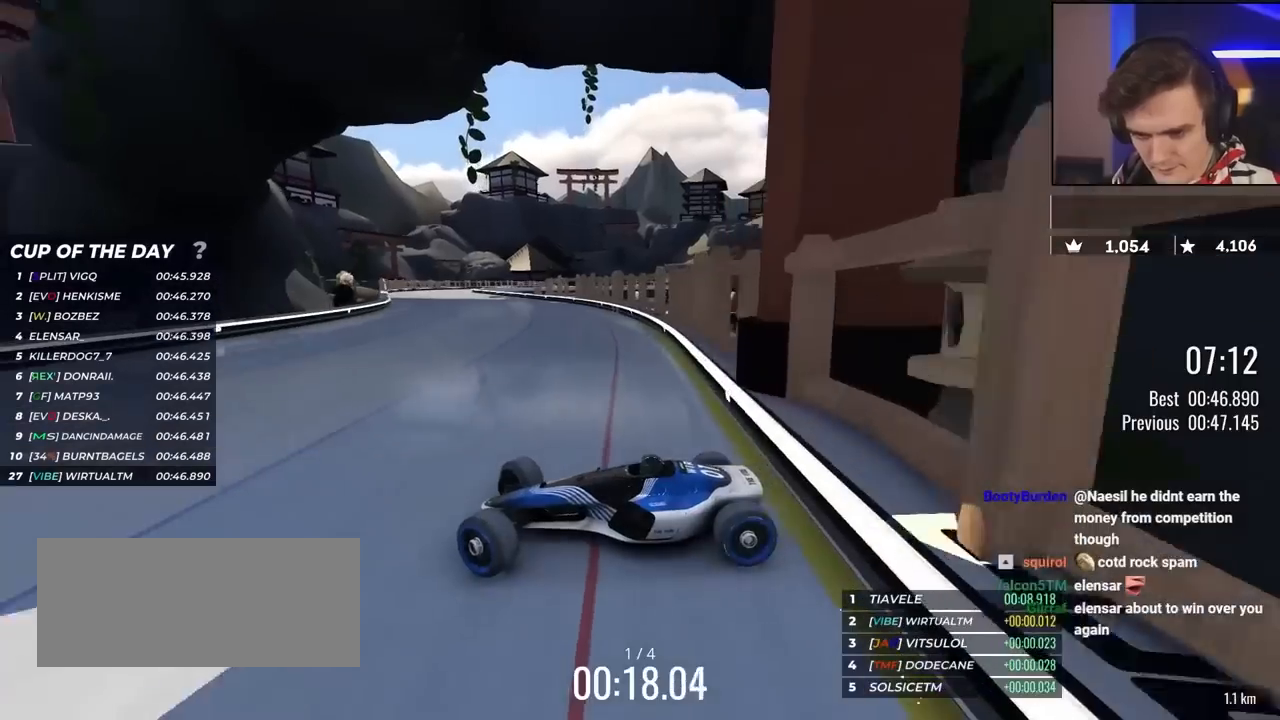
{"keys": ["right", "up"], "events": [[267, "up", "up"], [400, "up", "down"]]}
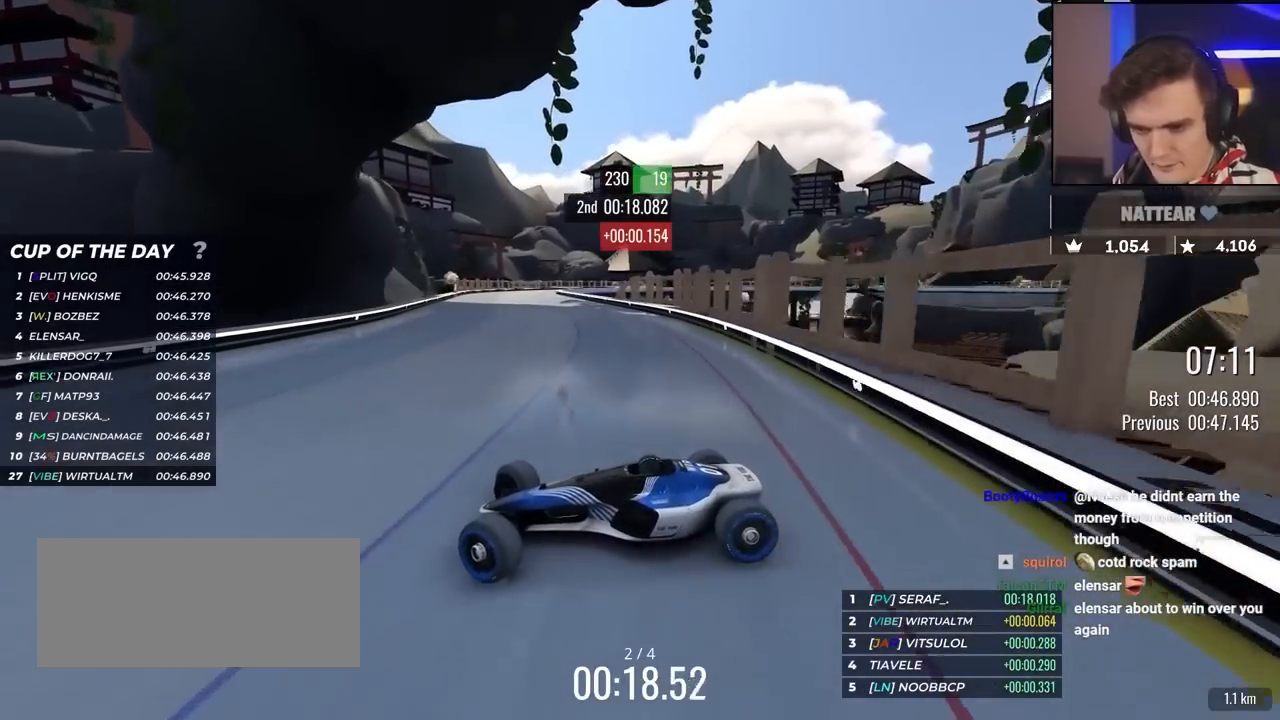
{"keys": ["right", "up"], "events": [[33, "up", "up"], [83, "up", "down"]]}
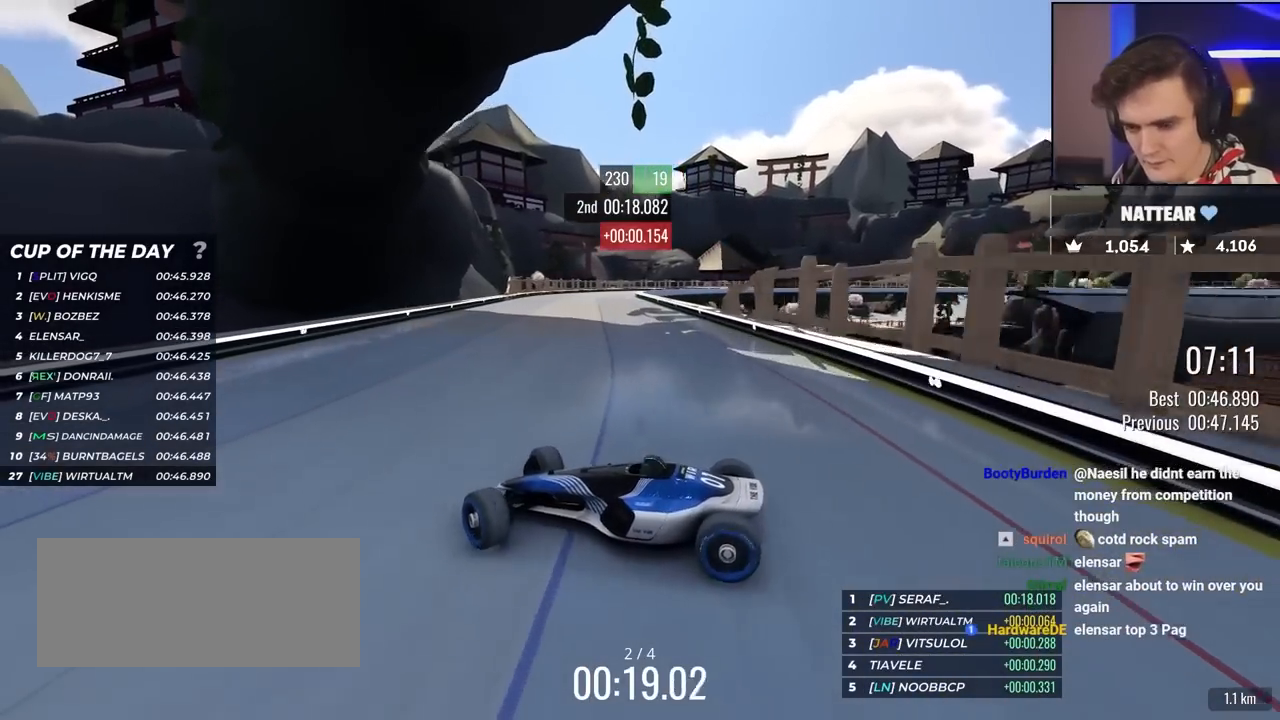
{"keys": ["right", "up"], "events": [[17, "up", "up"], [100, "up", "down"], [333, "up", "up"], [433, "up", "down"]]}
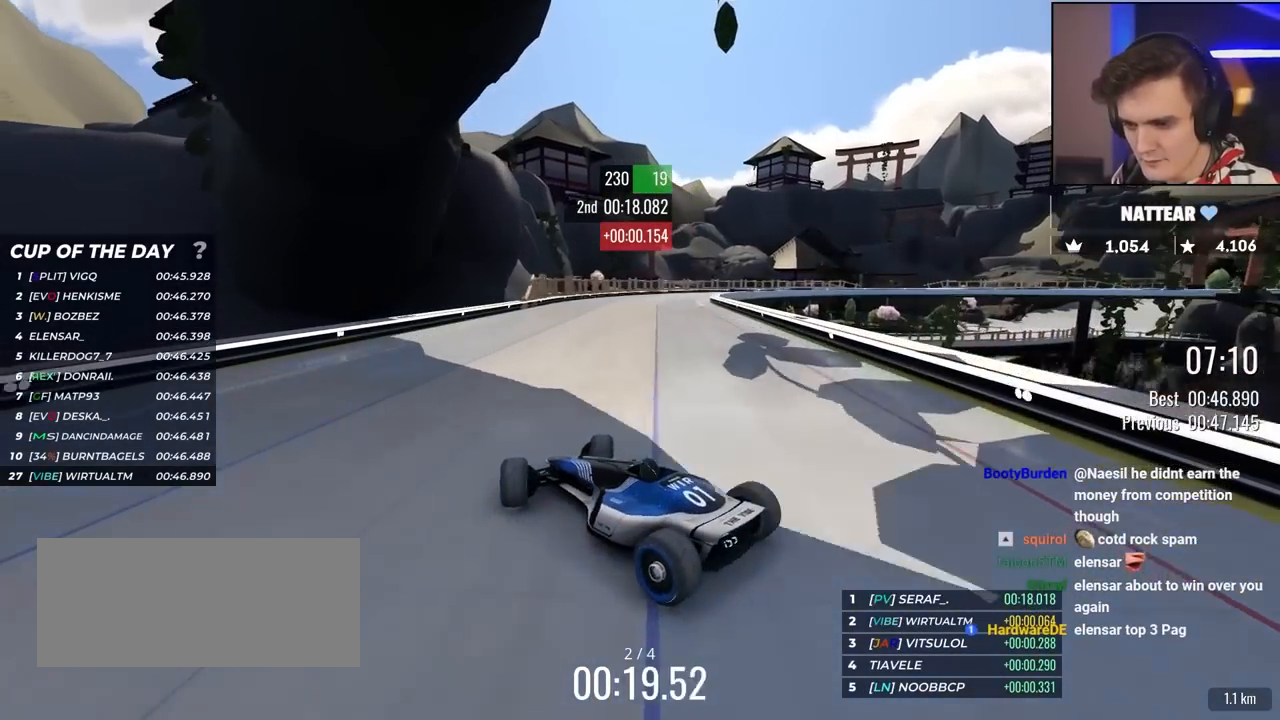
{"keys": ["right", "up"], "events": []}
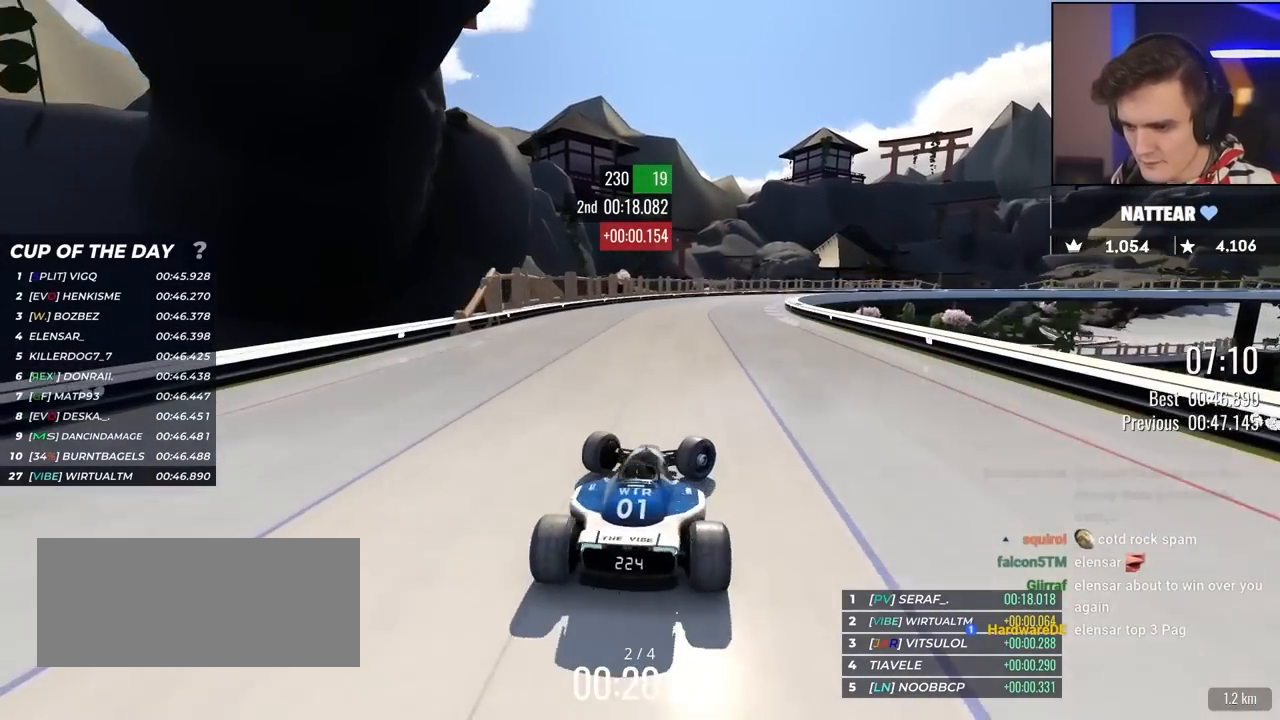
{"keys": ["left", "up"], "events": [[217, "right", "up"], [233, "left", "down"]]}
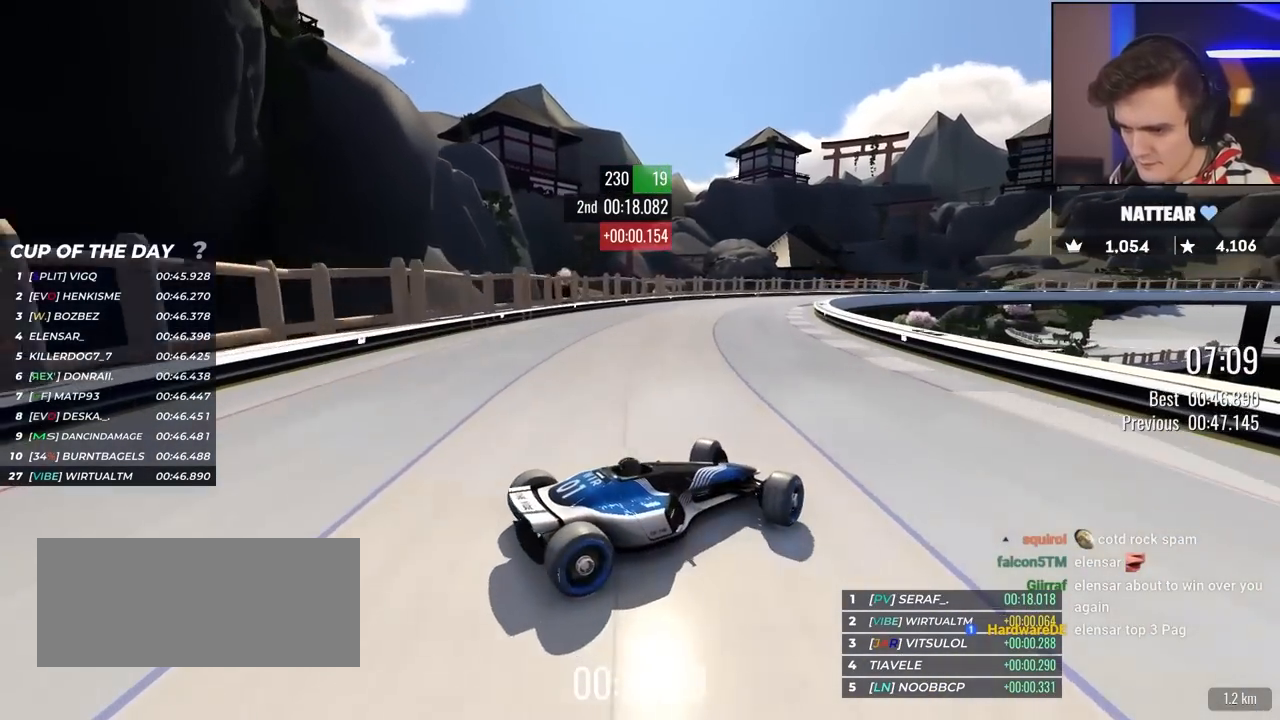
{"keys": ["left", "up"], "events": [[17, "up", "up"], [67, "up", "down"]]}
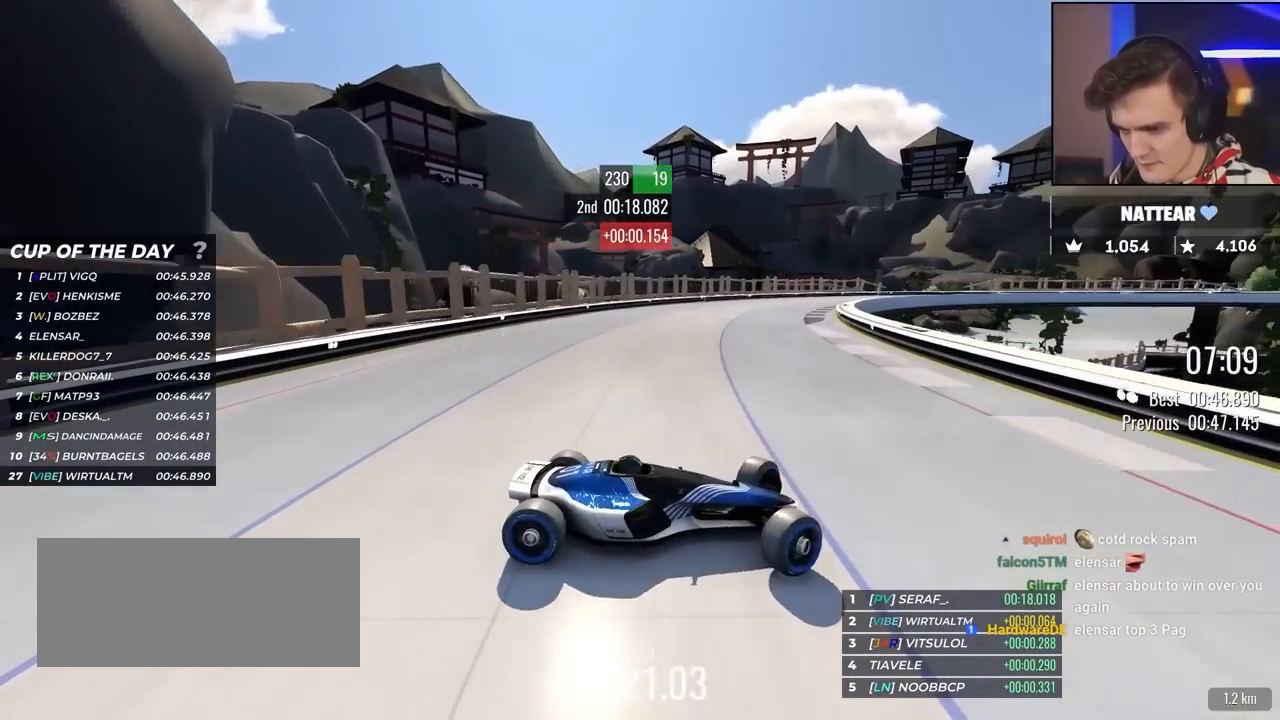
{"keys": ["left", "up"], "events": []}
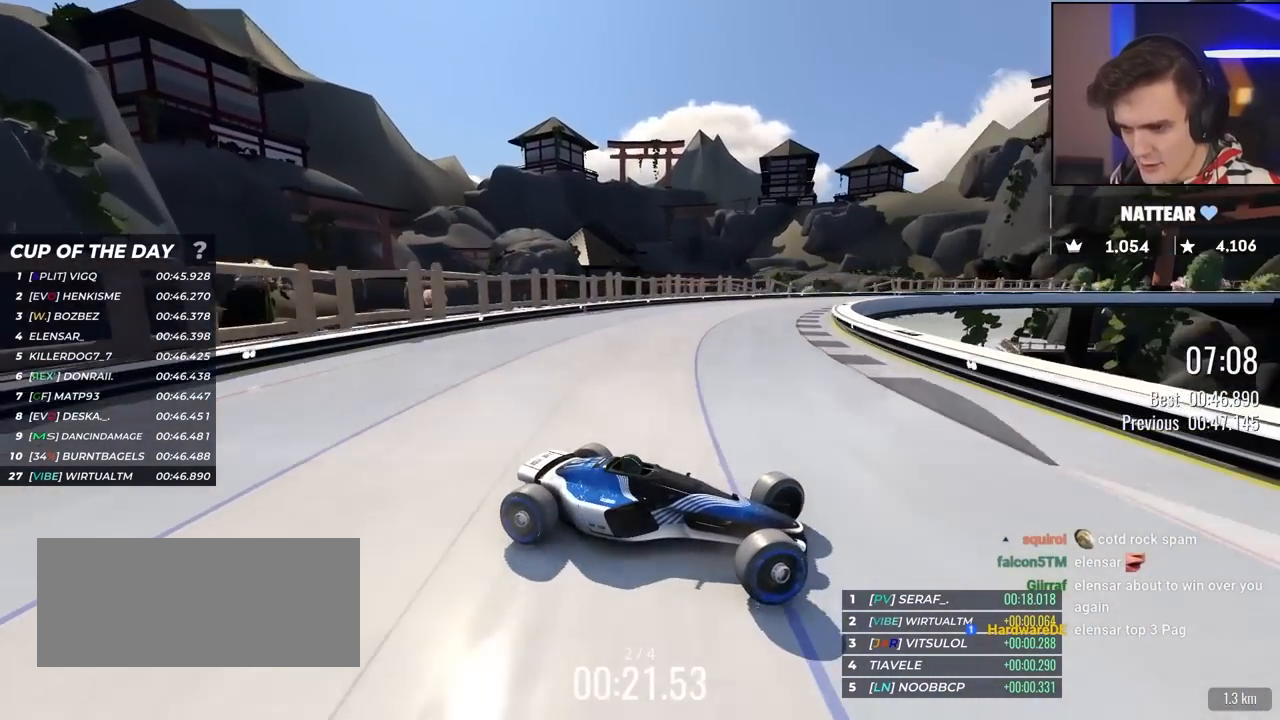
{"keys": ["left", "up"], "events": [[317, "up", "up"], [367, "up", "down"]]}
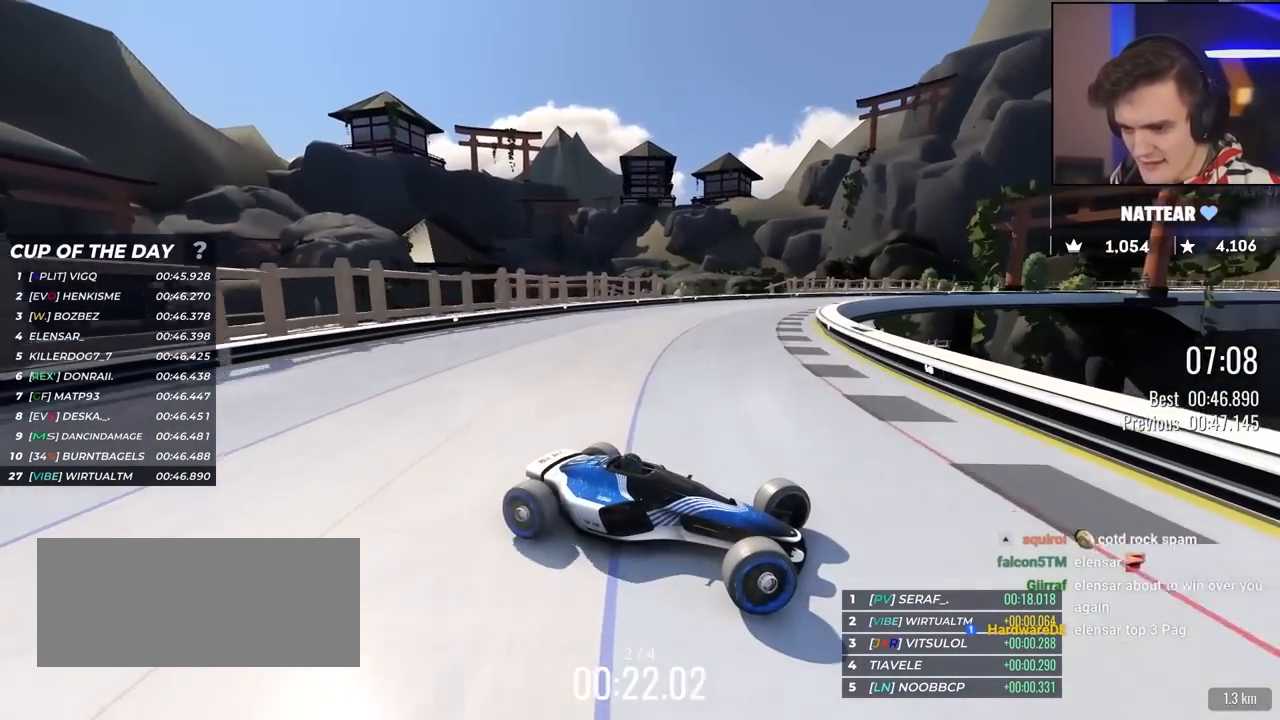
{"keys": ["left", "up"], "events": []}
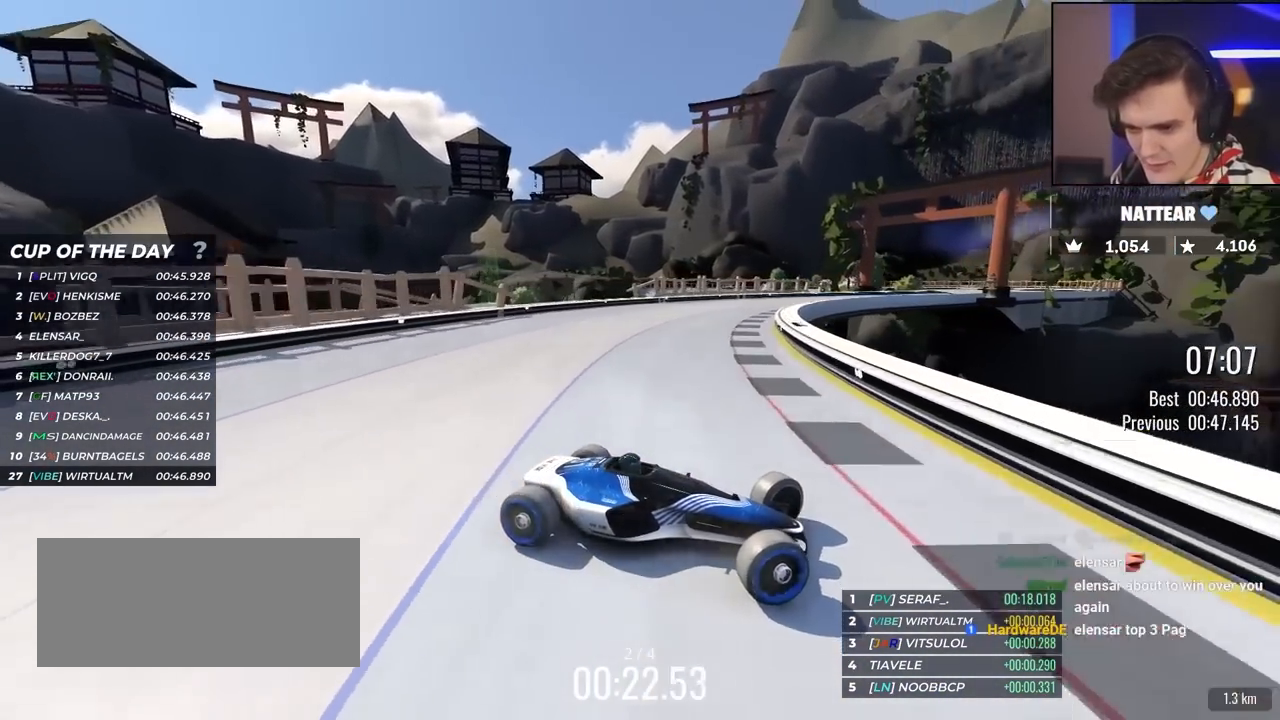
{"keys": ["left", "up"], "events": [[400, "brake", "down"], [450, "brake", "up"]]}
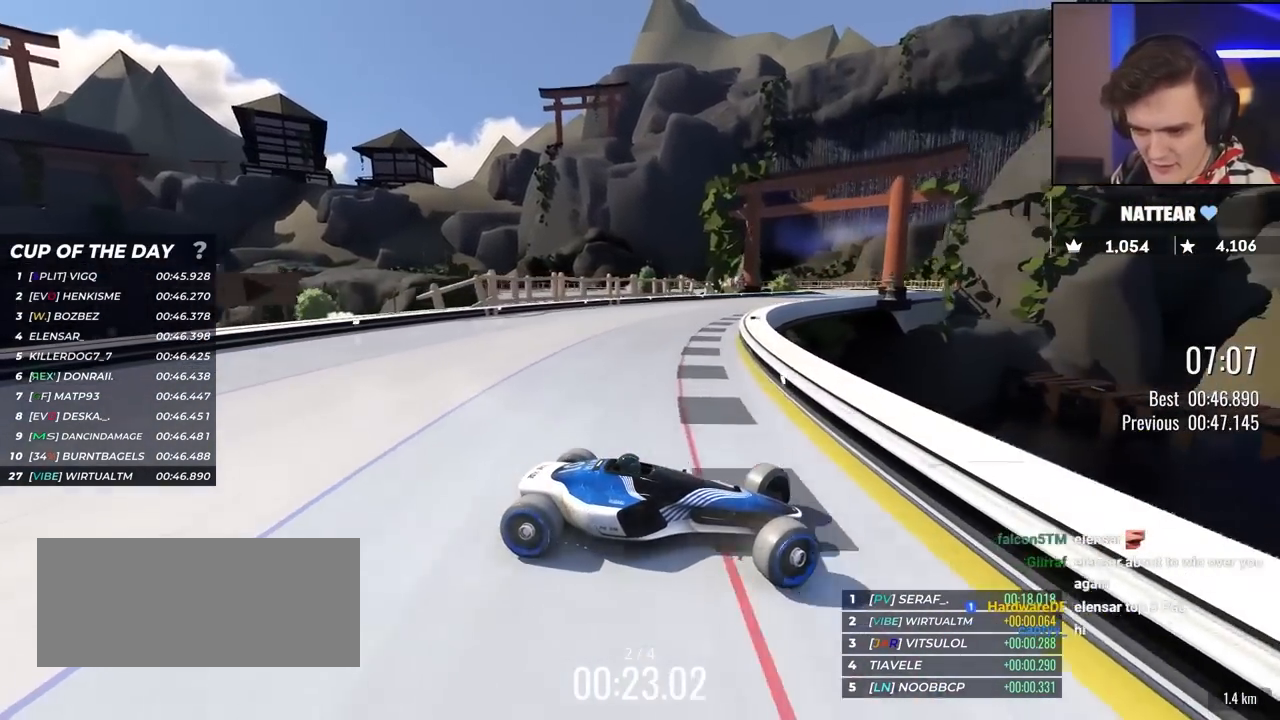
{"keys": ["left", "up"], "events": []}
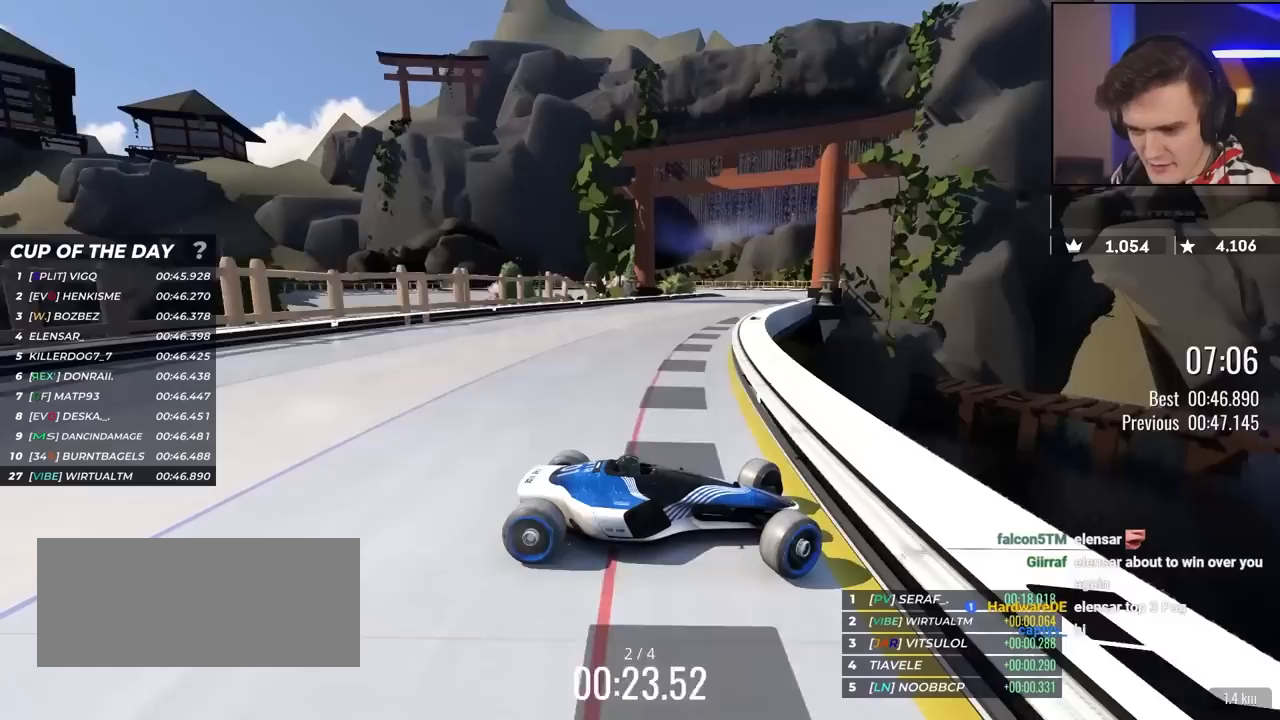
{"keys": ["left", "up"], "events": [[433, "up", "up"], [483, "up", "down"]]}
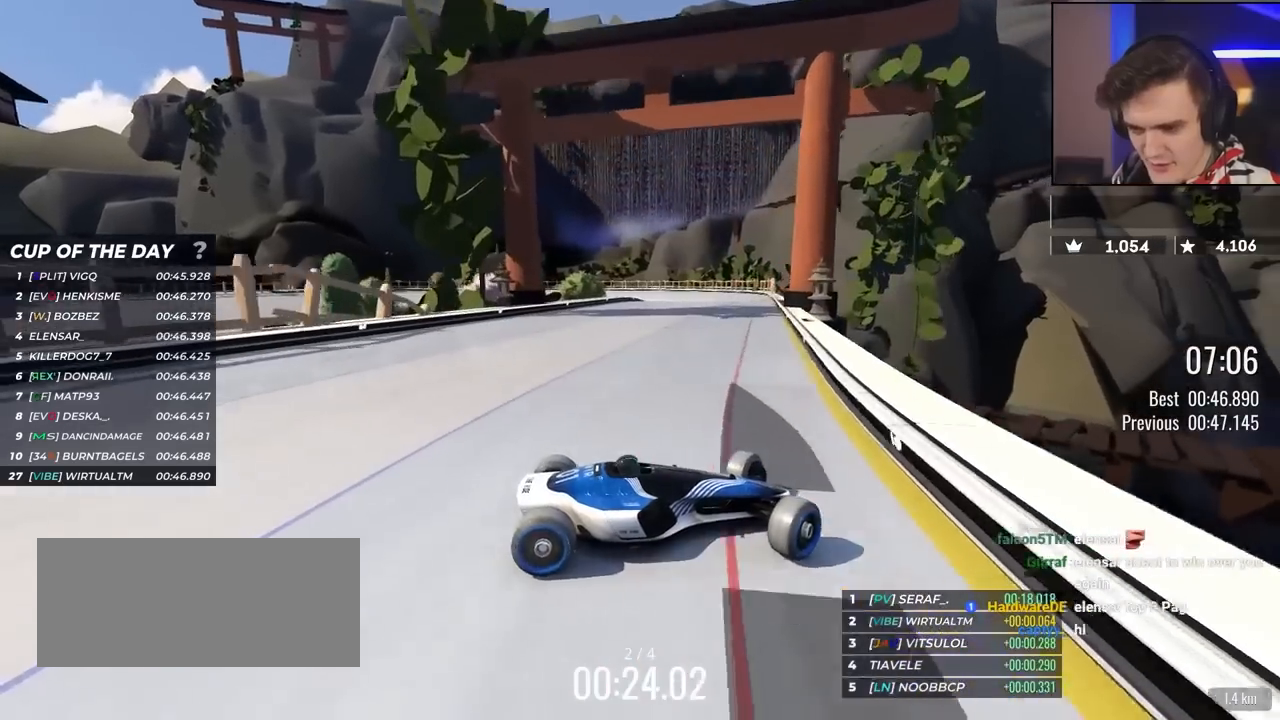
{"keys": ["left", "up"], "events": []}
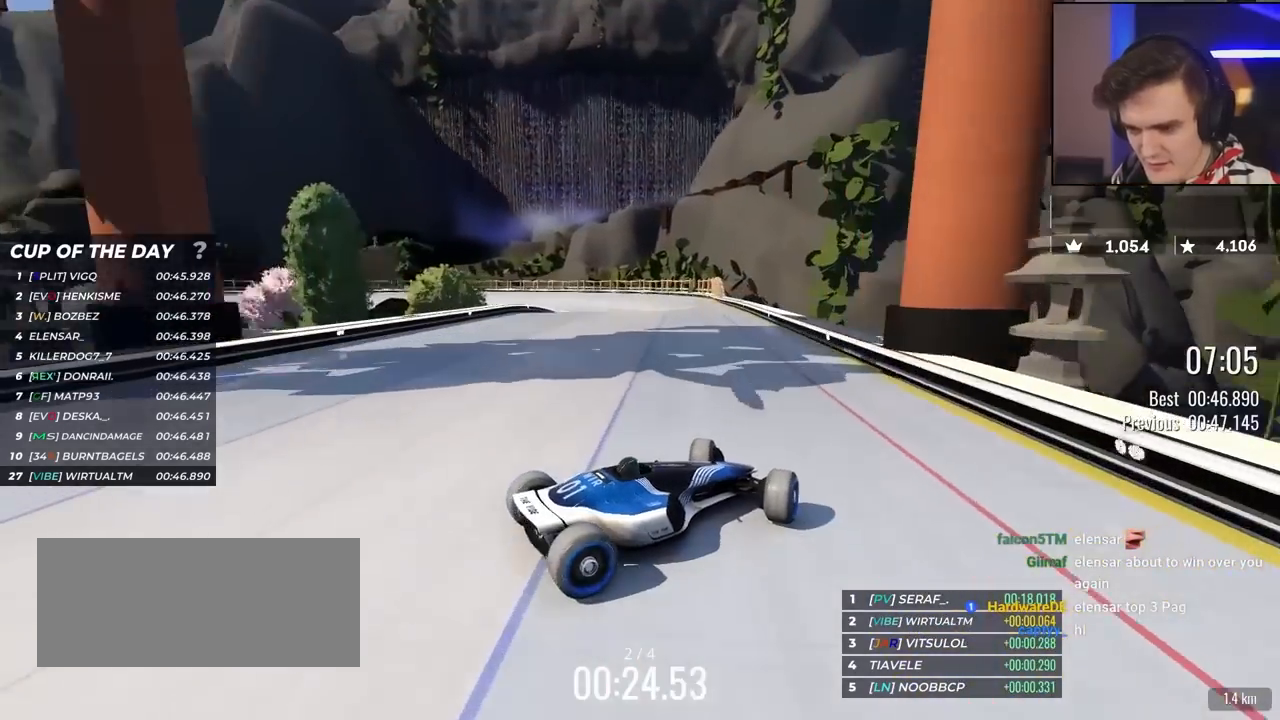
{"keys": ["left", "up"], "events": [[33, "up", "up"], [83, "up", "down"]]}
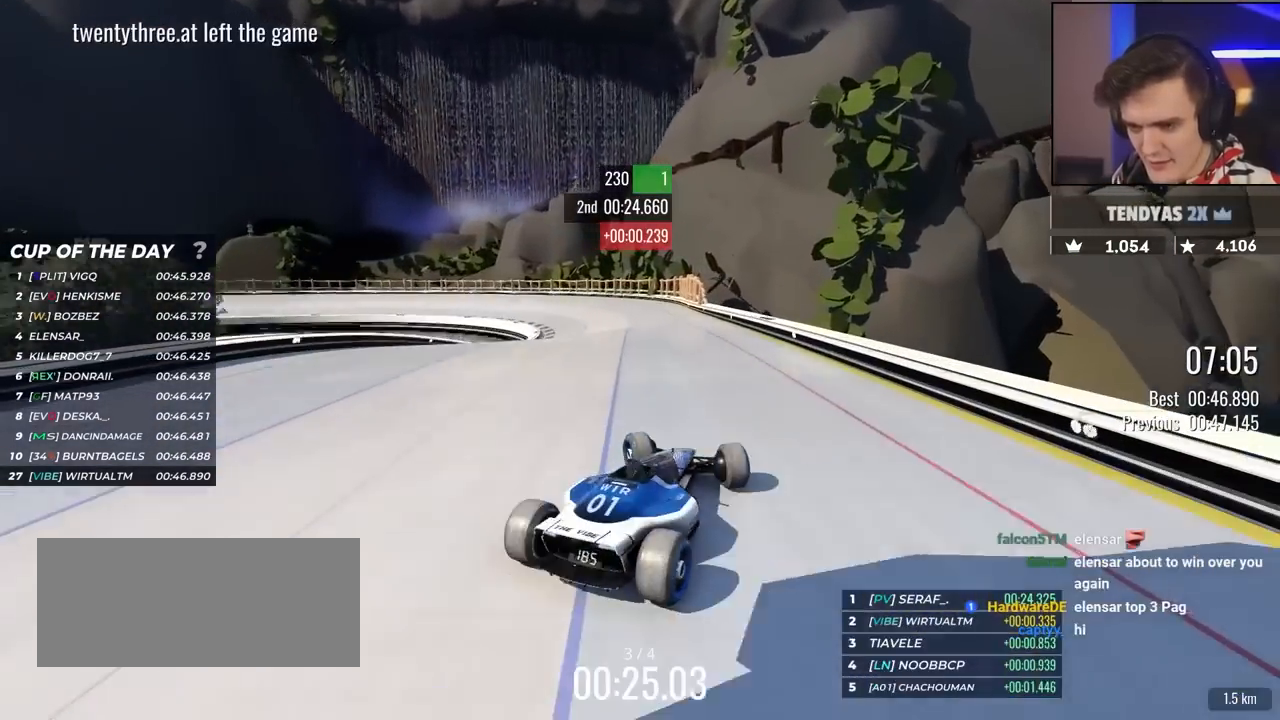
{"keys": ["left", "up"], "events": [[200, "left", "up"], [250, "left", "down"]]}
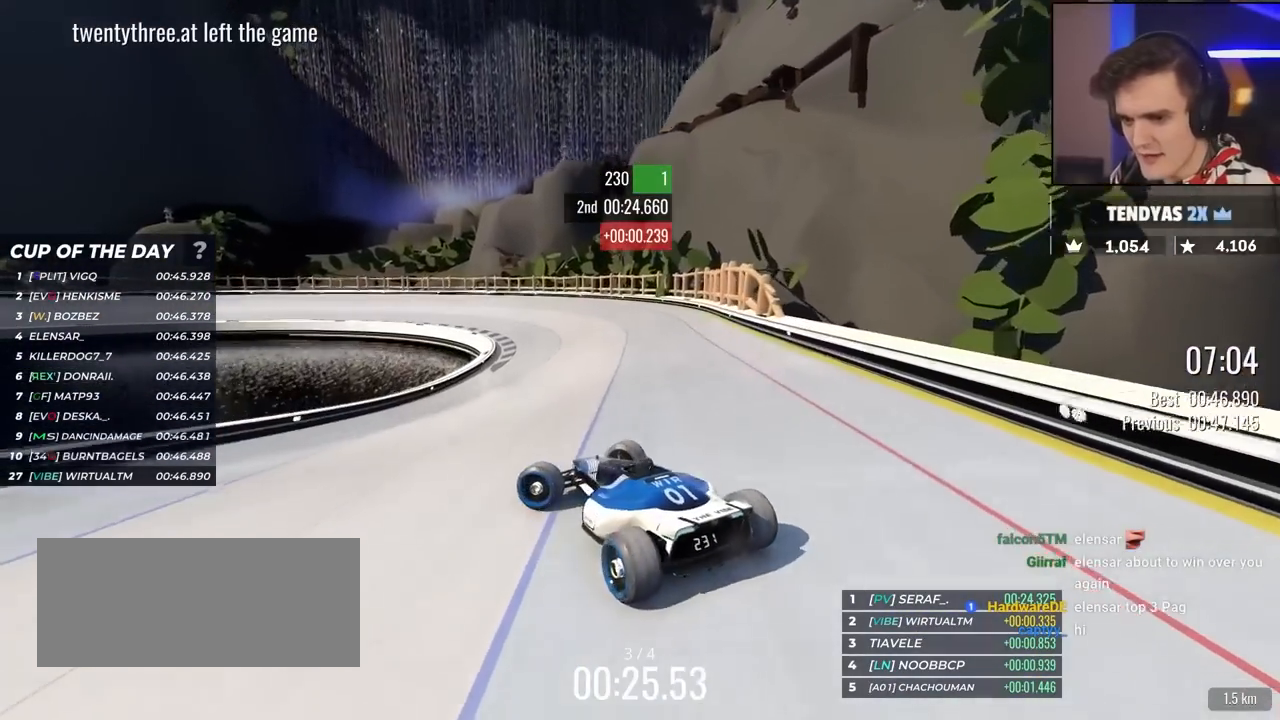
{"keys": ["right", "up"], "events": [[17, "up", "up"], [67, "left", "up"], [67, "right", "down"], [117, "up", "down"]]}
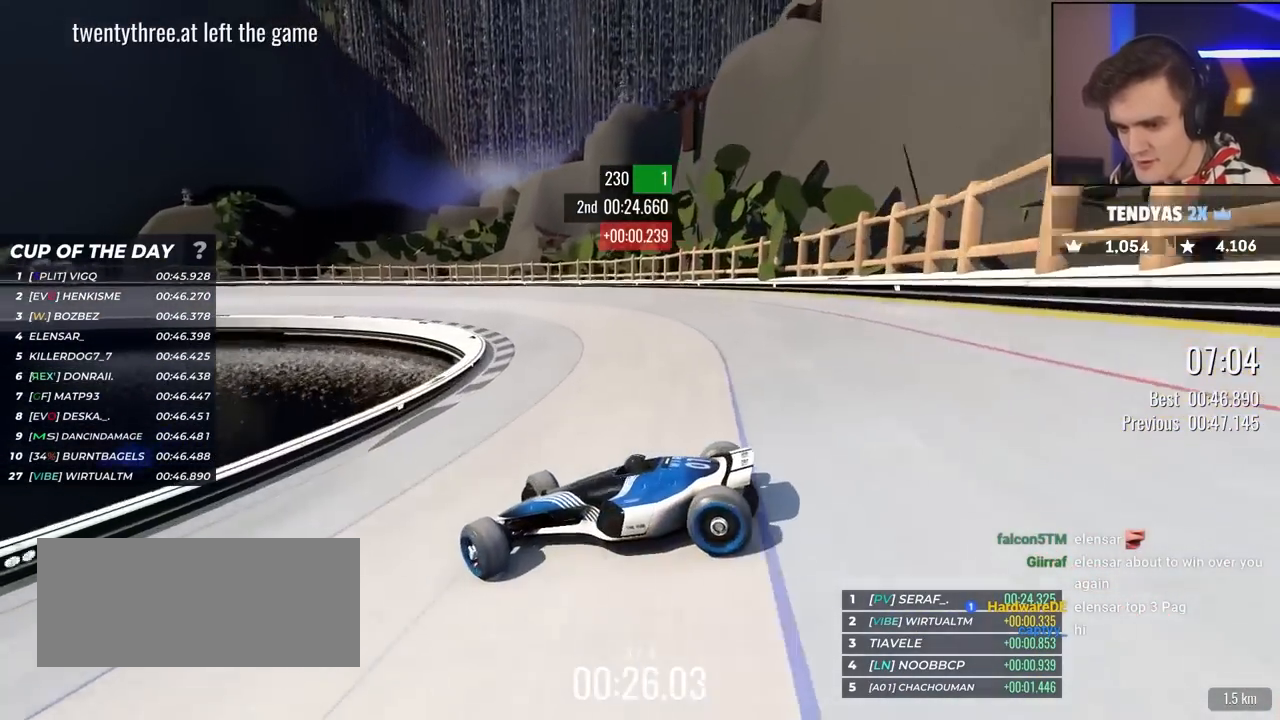
{"keys": ["right", "up"], "events": [[417, "up", "up"], [467, "up", "down"]]}
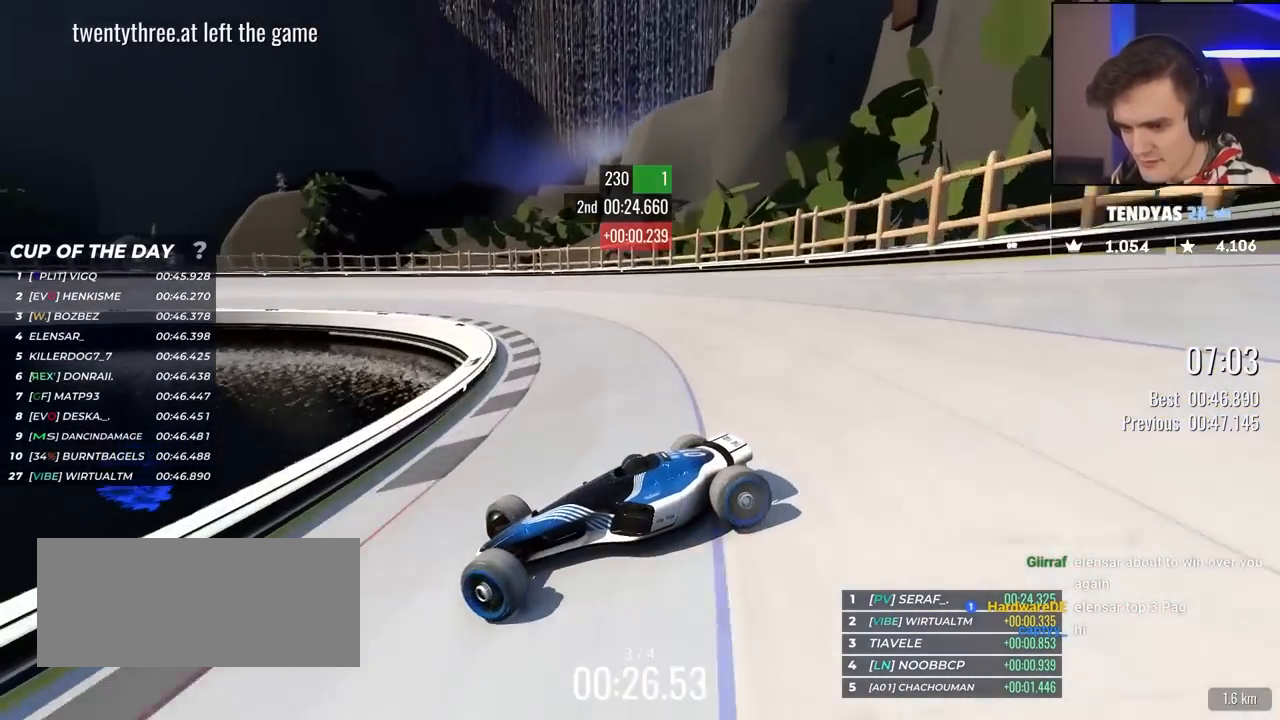
{"keys": ["right", "up"], "events": [[383, "brake", "down"], [483, "brake", "up"]]}